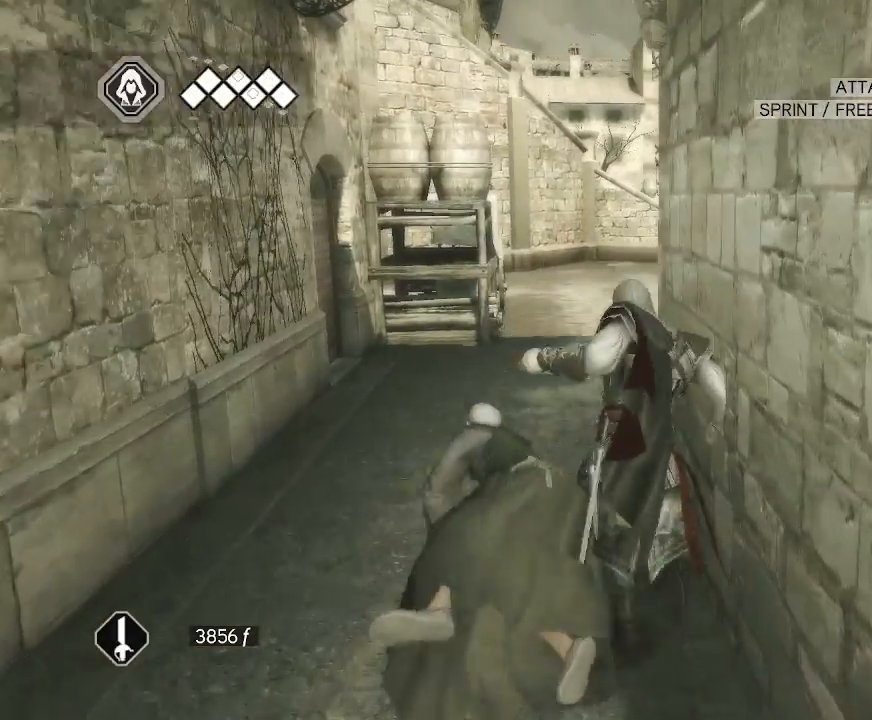
Gameplay with keyboard and mouse; each line is a JSON object with the keys and mouse buttons held at the frame after it. "events" lists presses ("down") and releases ("up") of "1", "2", "3", "4", "5", "a", "alt", "c", "caps_lock", "ctrl", "d", "e", "f", "g", "q", "r", "s", "shift", "space", "t", "tab", "v", "w", "x", "z", "mouse_left", "mouse_wheel" and "mouse_right" between this image and that frame as [ms after this image, input, new state], when the widget could be followed in between. "mouse_left", "mouse_wheel", "mouse_right" = the "left", "wheel", "right" buttons of the "mouse" list. No other keys are recorded. "wheel" means that the mouse wheel is clicked or scrolled. "mouse_move" is the direction in which the mouse moves at that frame (one of eight, or "still"), when it could be read.
{"keys": [], "mouse": ["right"], "mouse_move": "left", "events": []}
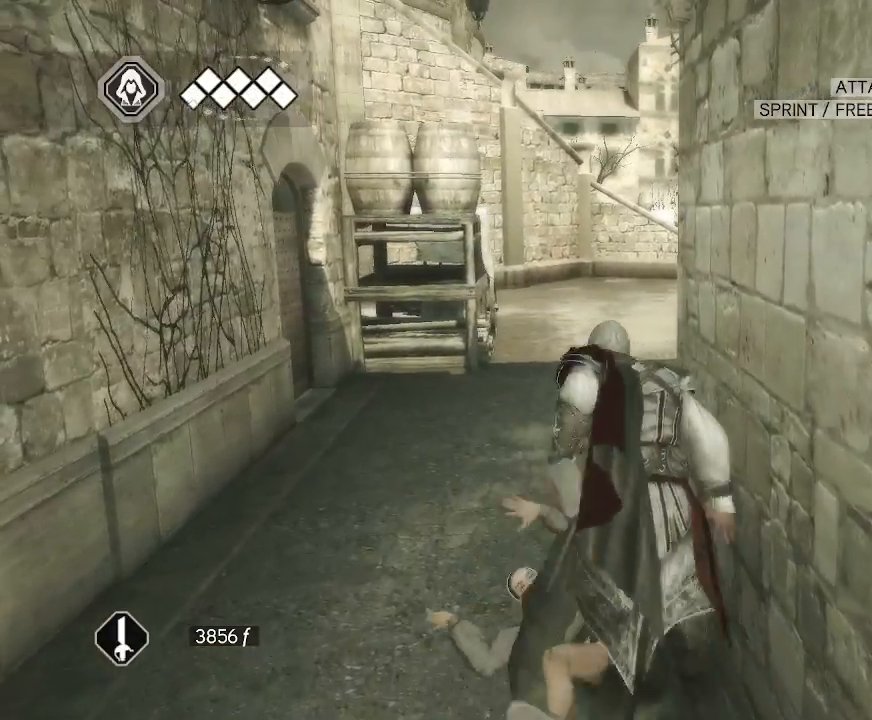
{"keys": [], "mouse": ["right"], "mouse_move": "still", "events": []}
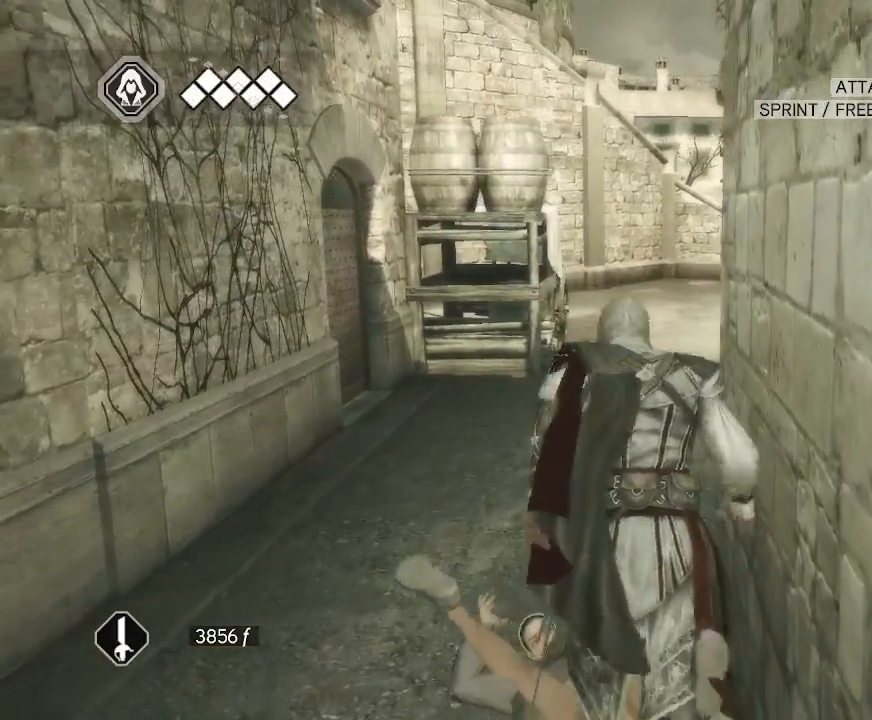
{"keys": [], "mouse": ["right"], "mouse_move": "still", "events": []}
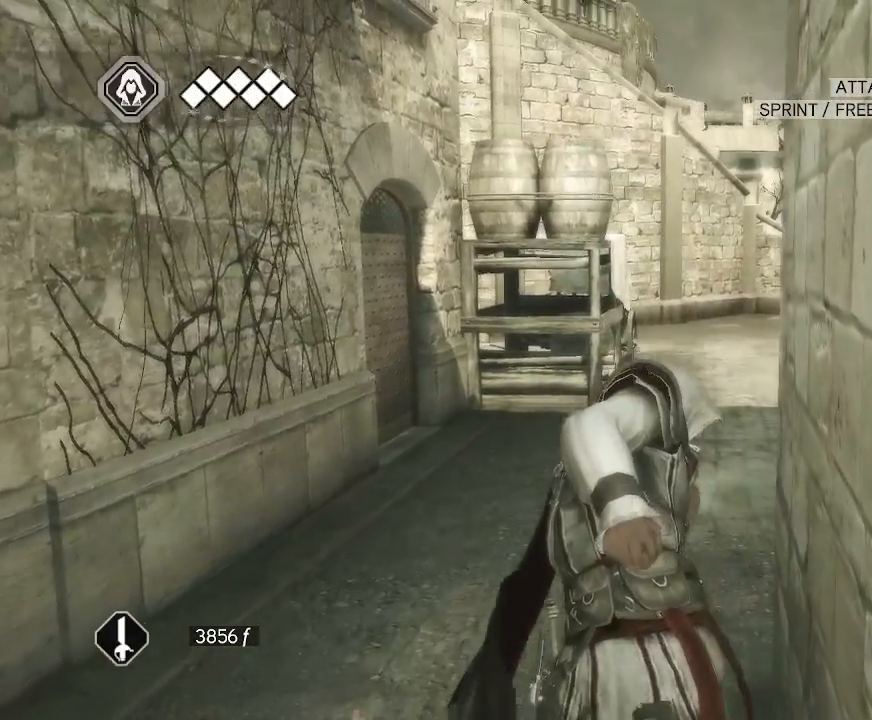
{"keys": [], "mouse": ["right"], "mouse_move": "down-left", "events": []}
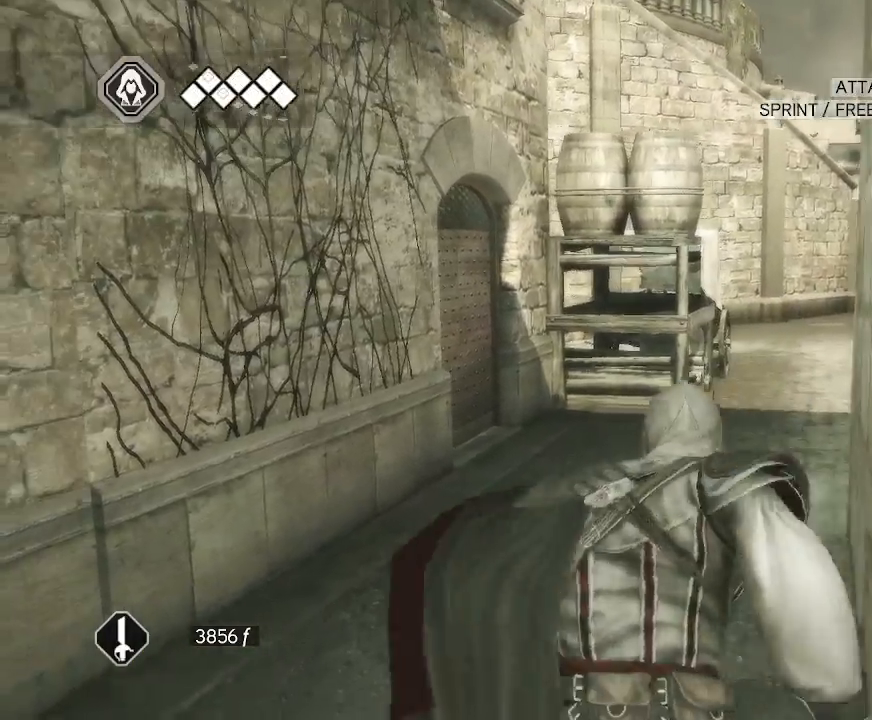
{"keys": [], "mouse": ["right"], "mouse_move": "still", "events": []}
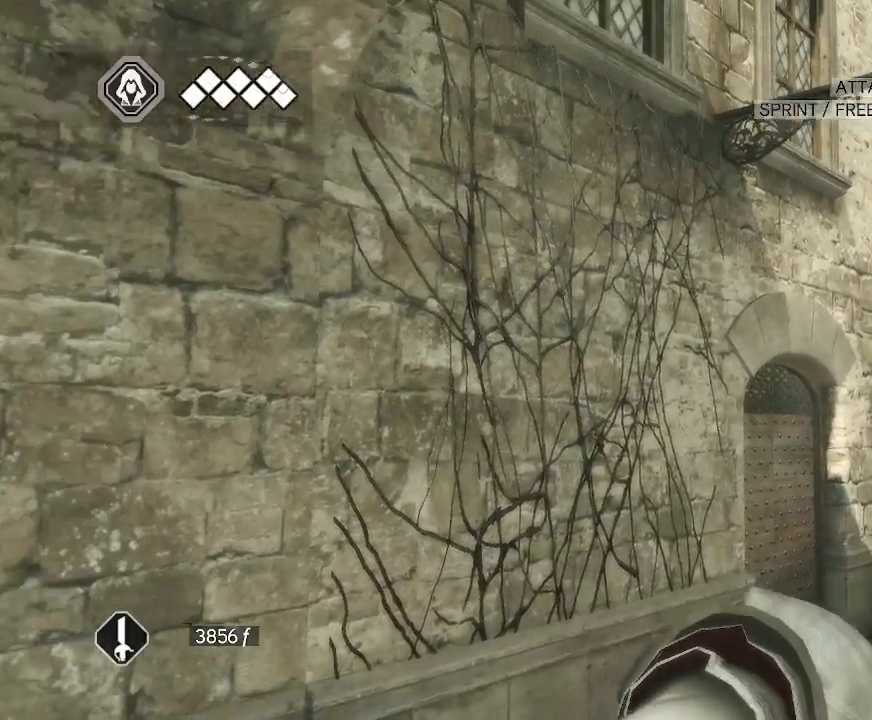
{"keys": [], "mouse": ["right"], "mouse_move": "right", "events": []}
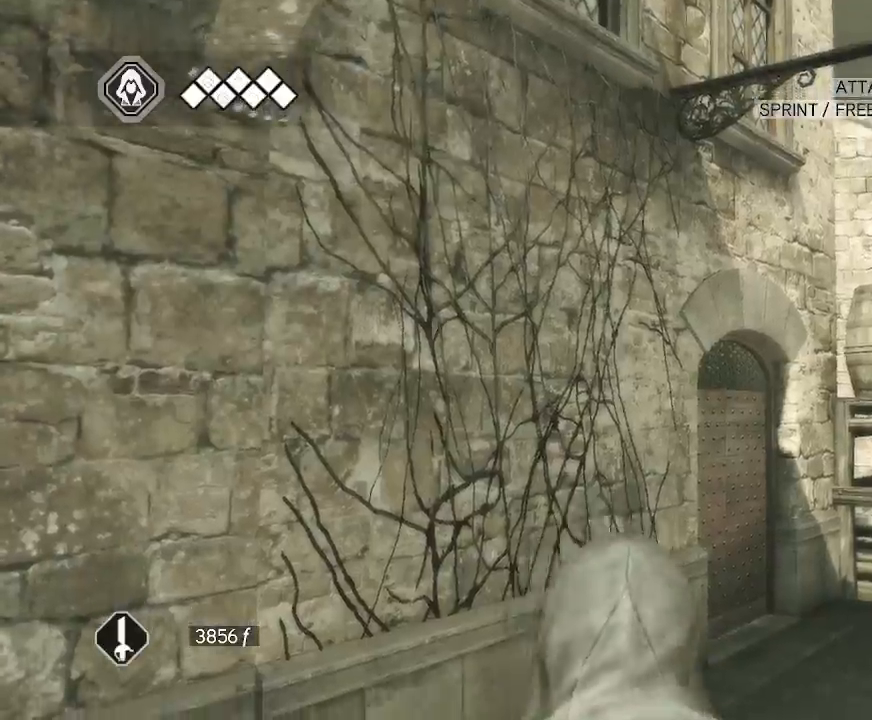
{"keys": [], "mouse": ["right"], "mouse_move": "still", "events": []}
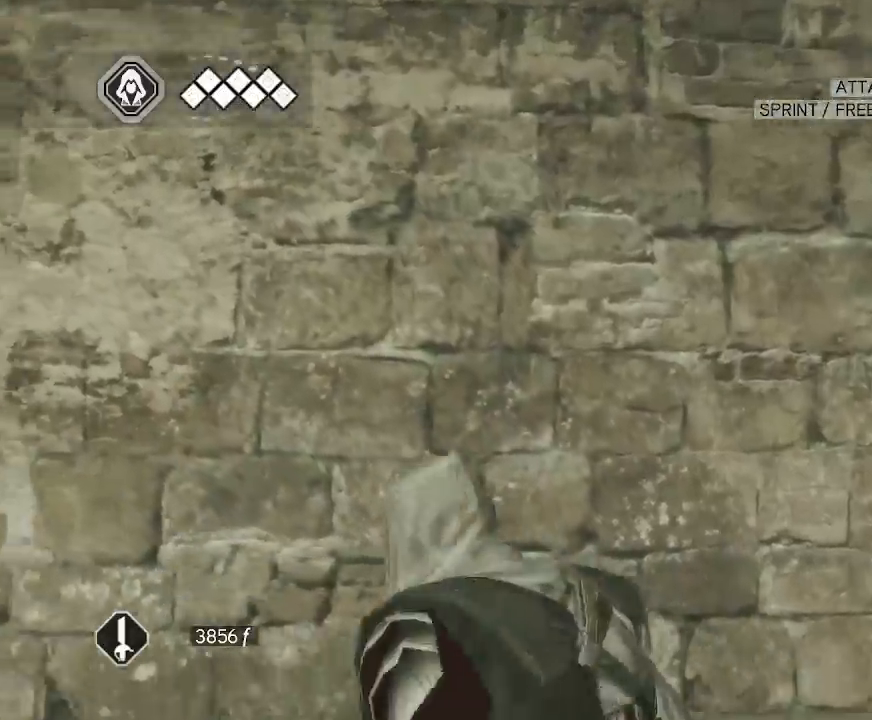
{"keys": [], "mouse": ["right"], "mouse_move": "still", "events": []}
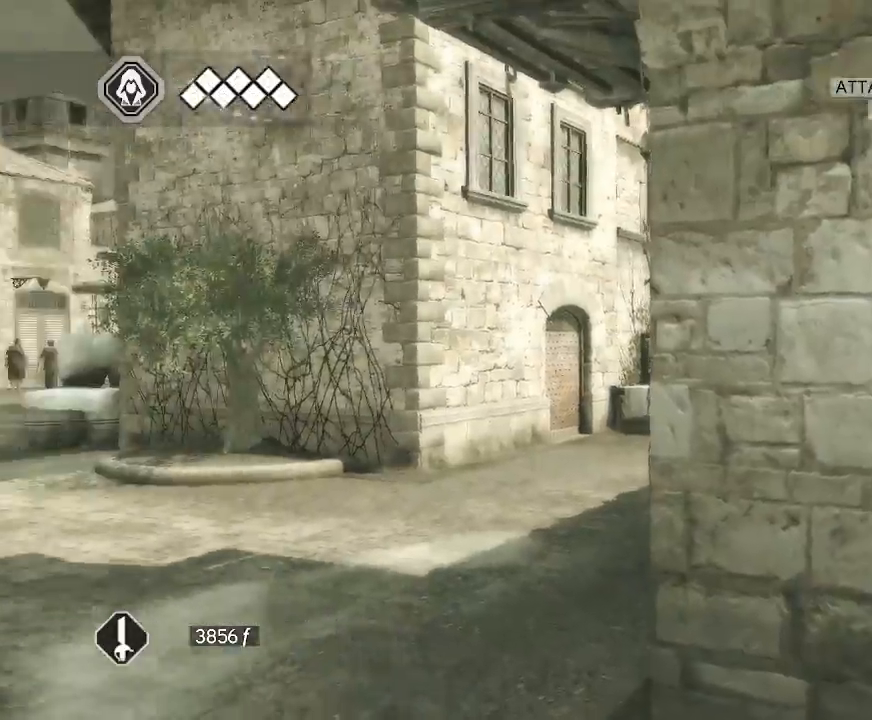
{"keys": [], "mouse": ["right"], "mouse_move": "right", "events": []}
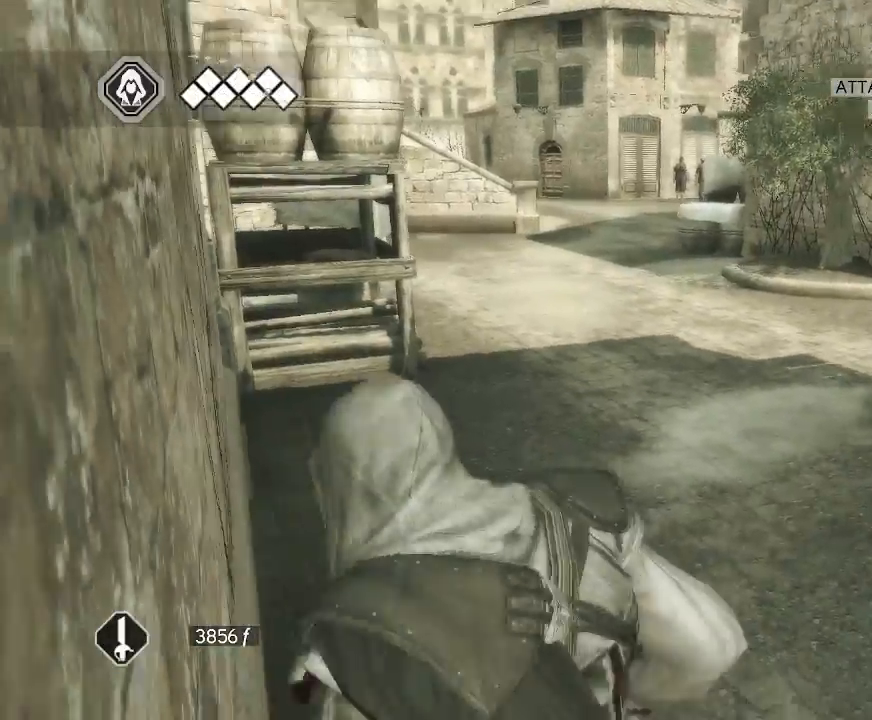
{"keys": [], "mouse": ["right"], "mouse_move": "right", "events": []}
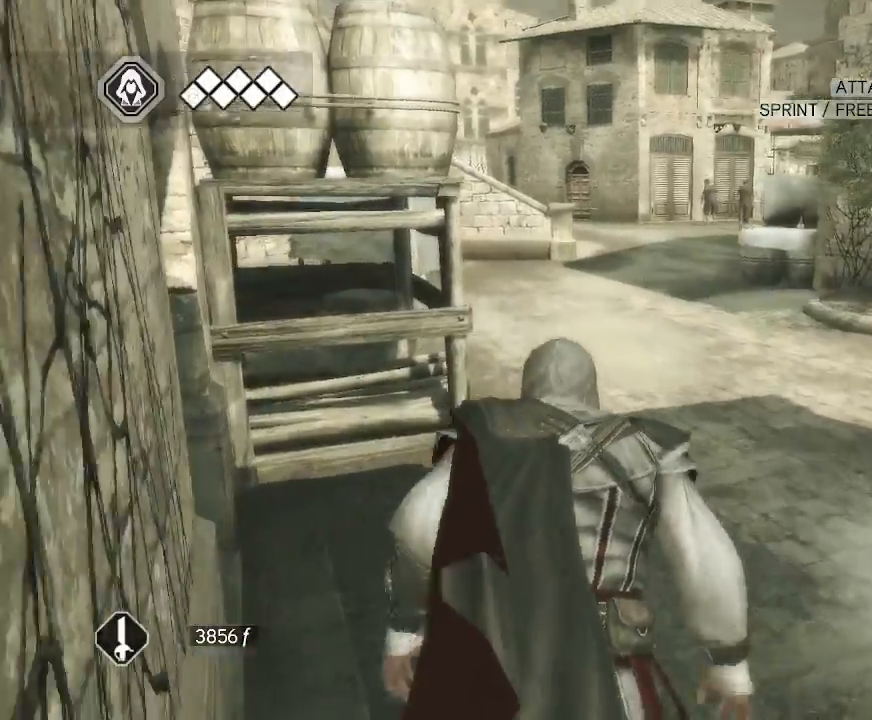
{"keys": [], "mouse": ["right"], "mouse_move": "left", "events": []}
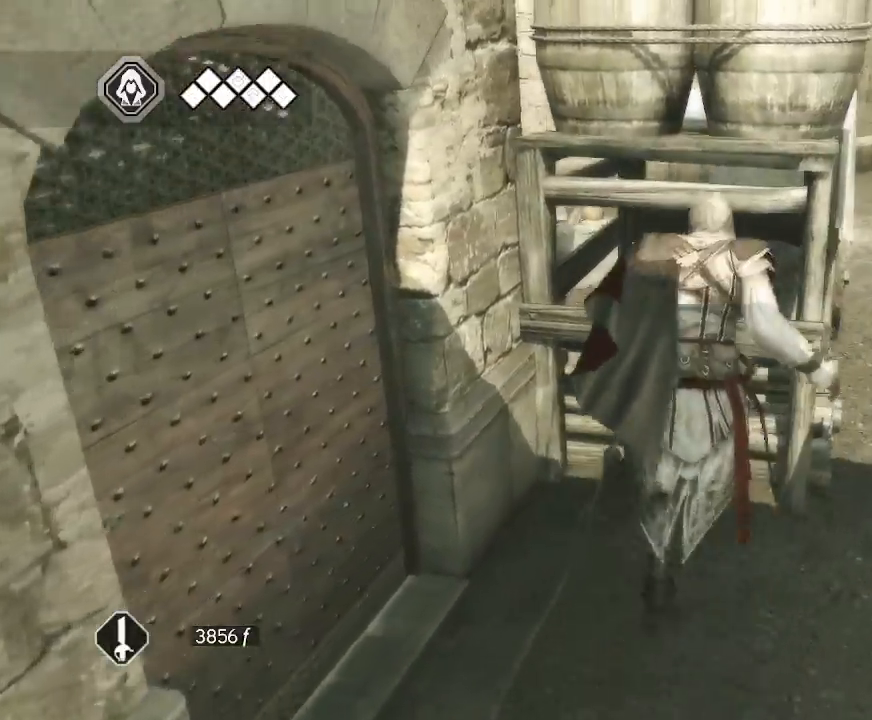
{"keys": [], "mouse": [], "mouse_move": "left", "events": [[367, "mouse_right", "up"]]}
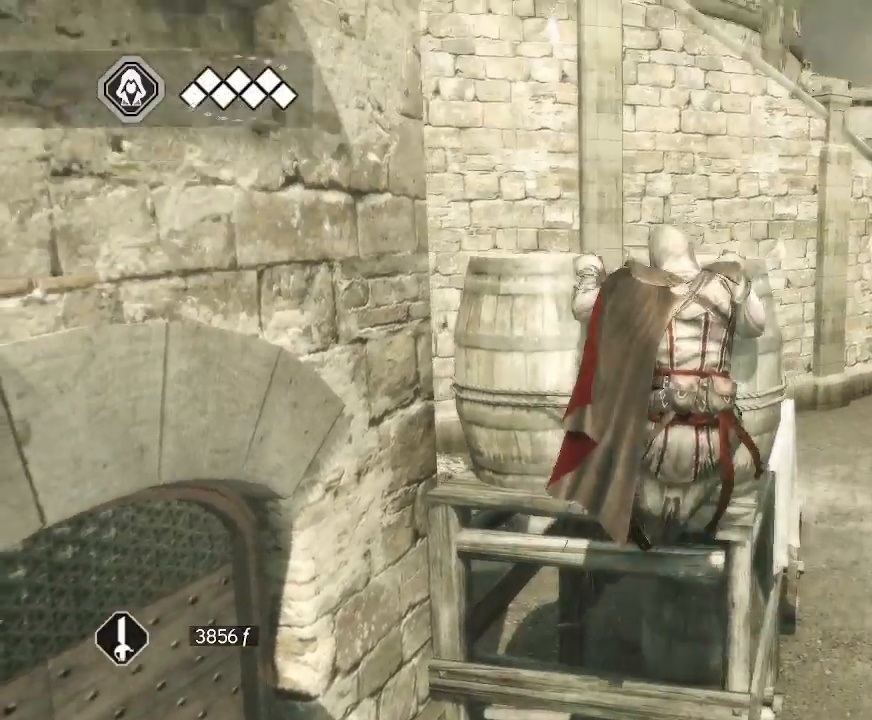
{"keys": [], "mouse": [], "mouse_move": "up-left", "events": []}
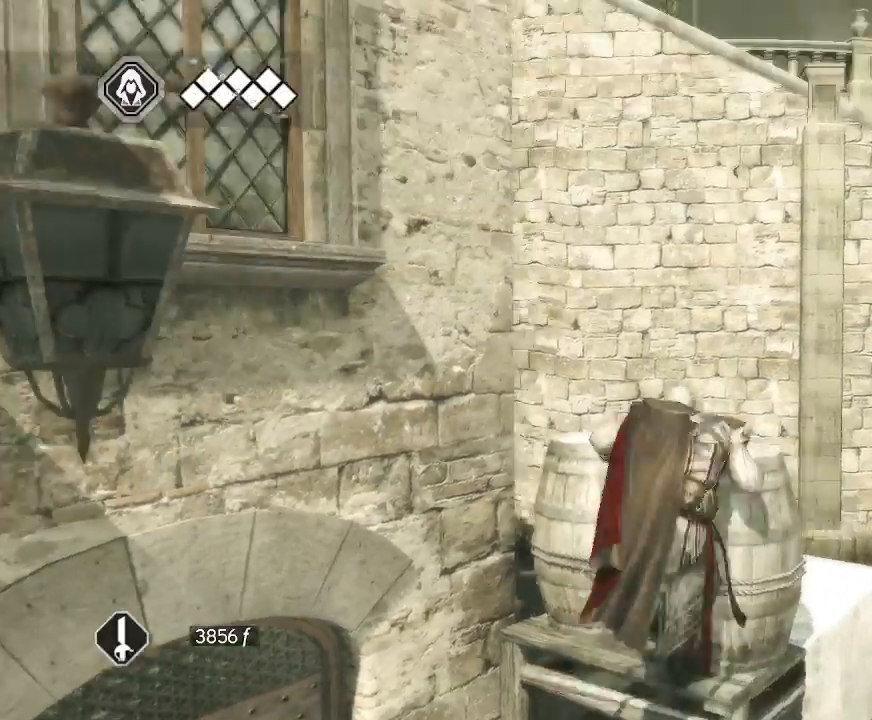
{"keys": [], "mouse": [], "mouse_move": "down-right", "events": []}
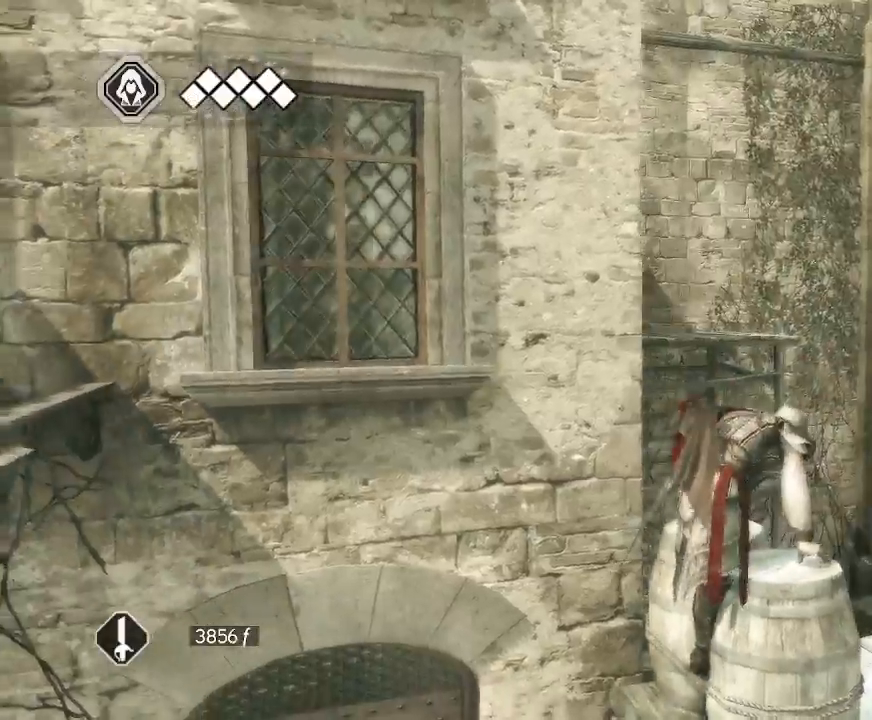
{"keys": [], "mouse": ["right"], "mouse_move": "down-left", "events": [[217, "mouse_right", "down"]]}
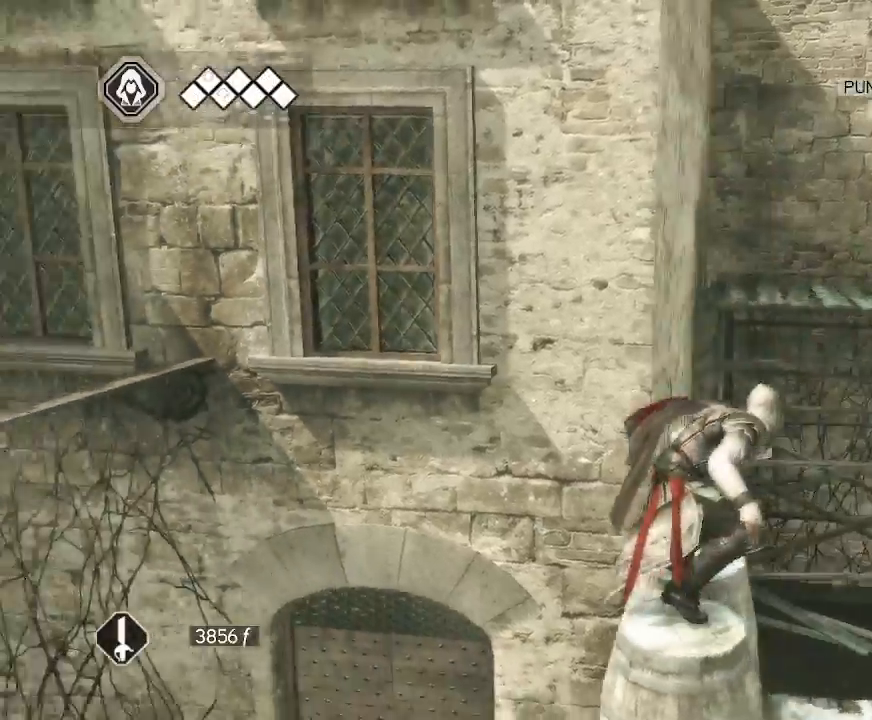
{"keys": [], "mouse": ["right"], "mouse_move": "still", "events": []}
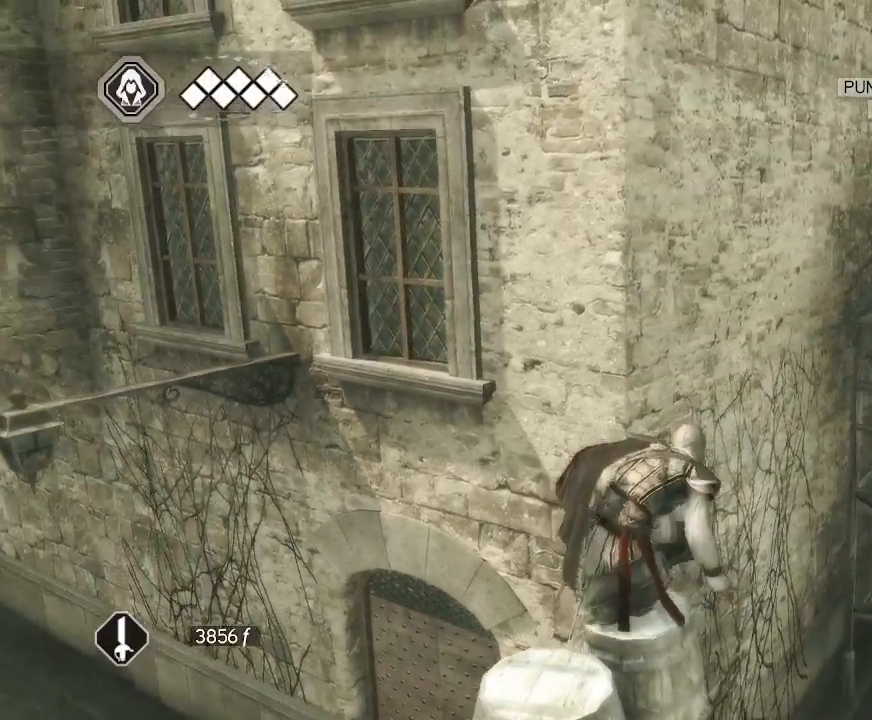
{"keys": [], "mouse": ["right"], "mouse_move": "right", "events": []}
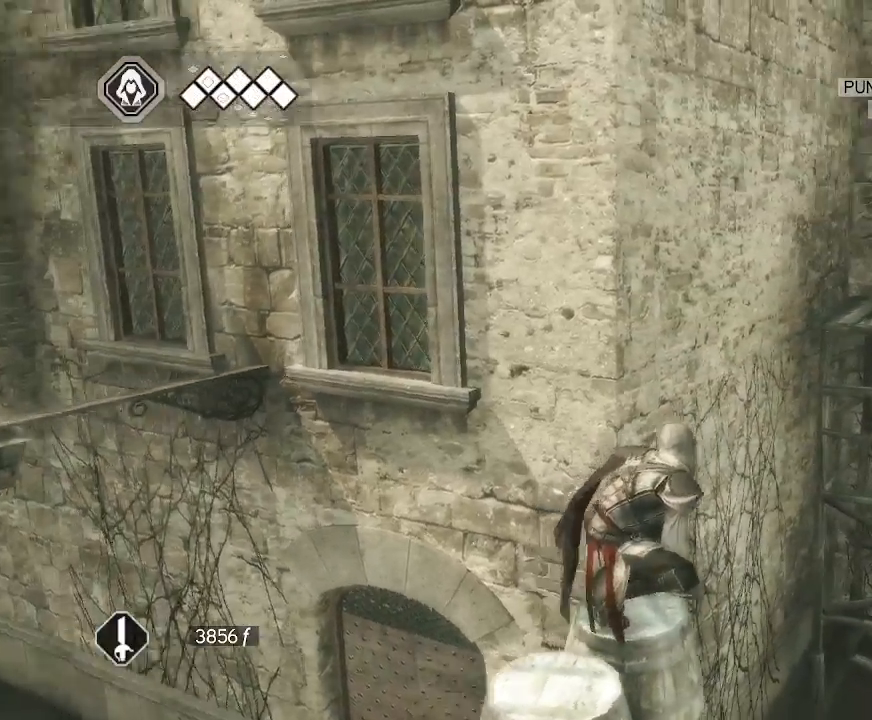
{"keys": [], "mouse": ["right"], "mouse_move": "still", "events": []}
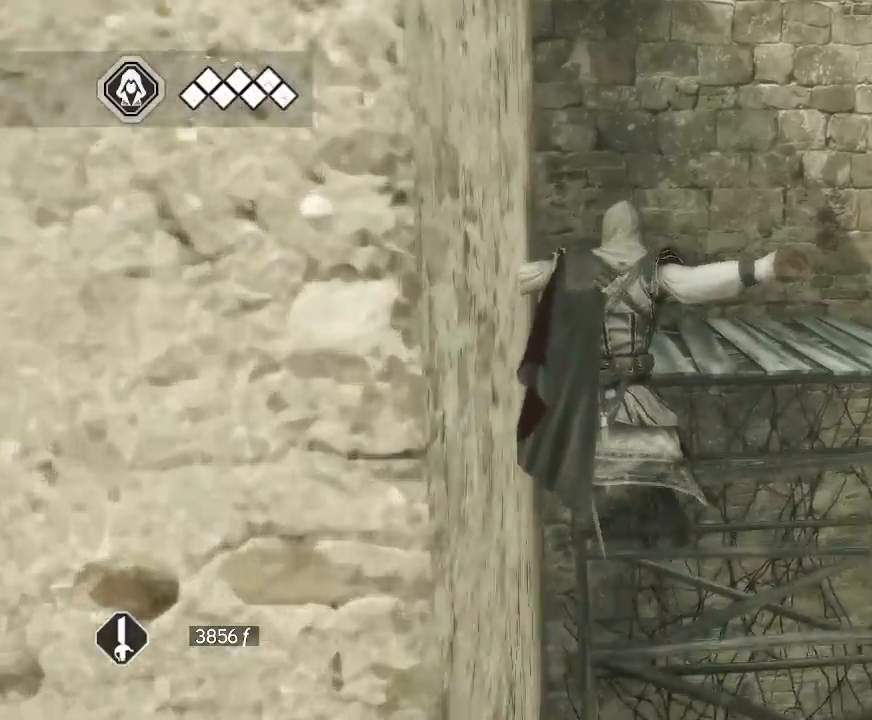
{"keys": [], "mouse": ["right"], "mouse_move": "left", "events": []}
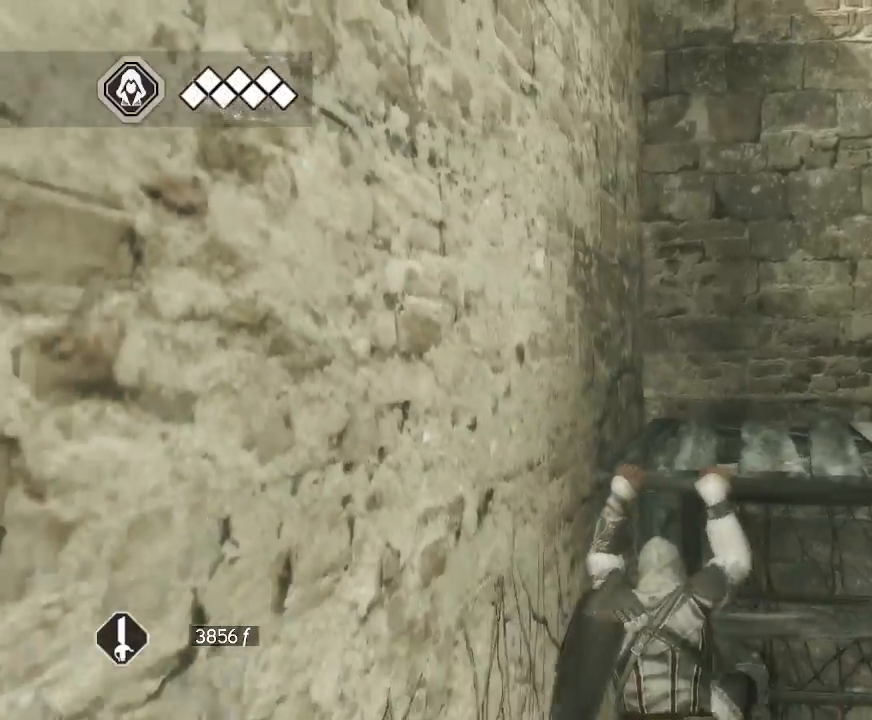
{"keys": [], "mouse": ["right"], "mouse_move": "still", "events": []}
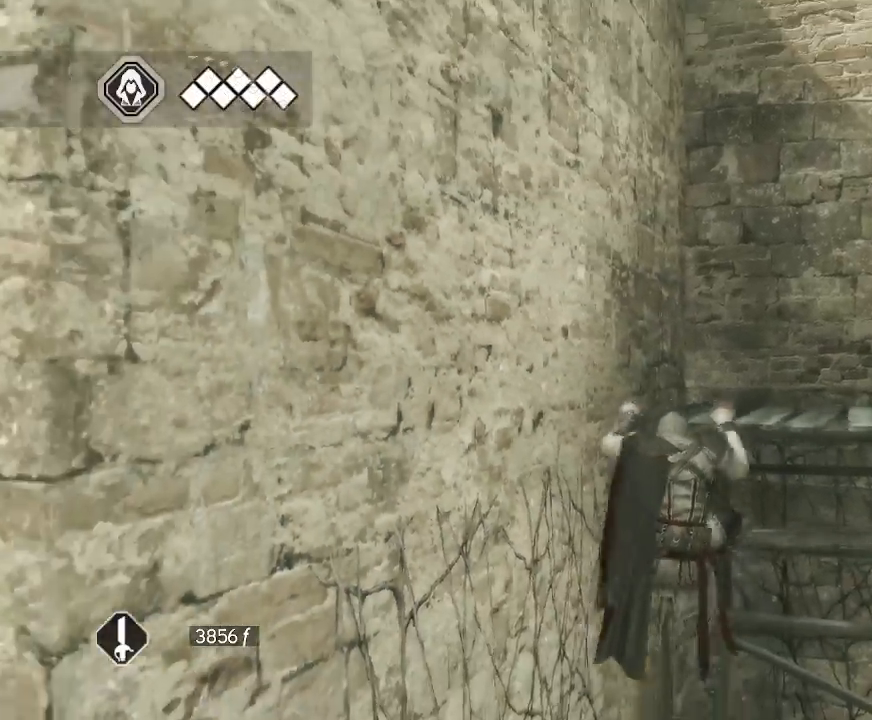
{"keys": [], "mouse": [], "mouse_move": "right", "events": [[450, "mouse_right", "up"]]}
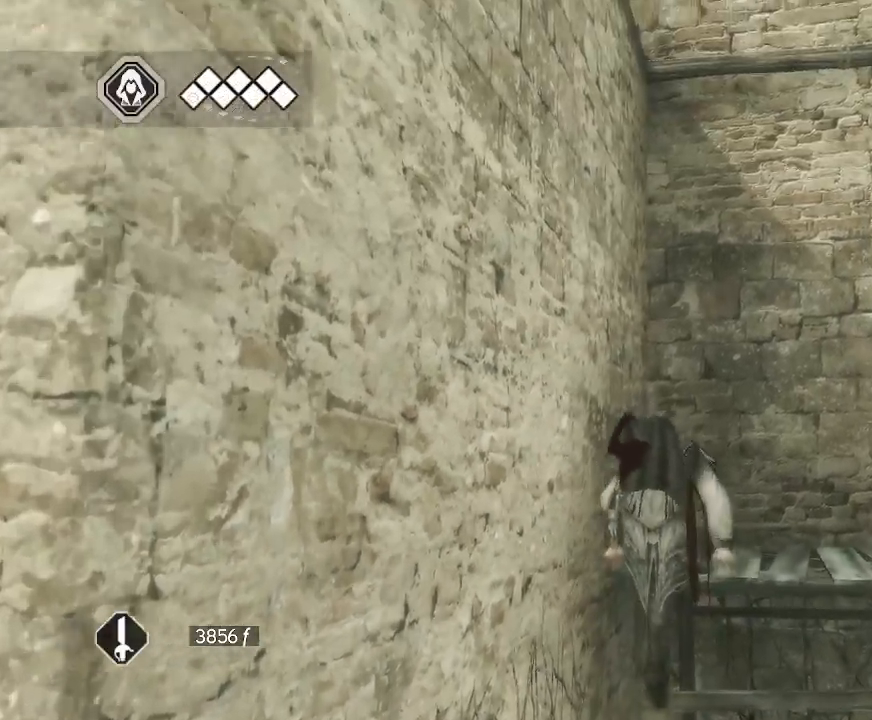
{"keys": [], "mouse": ["right"], "mouse_move": "right", "events": [[467, "mouse_right", "down"]]}
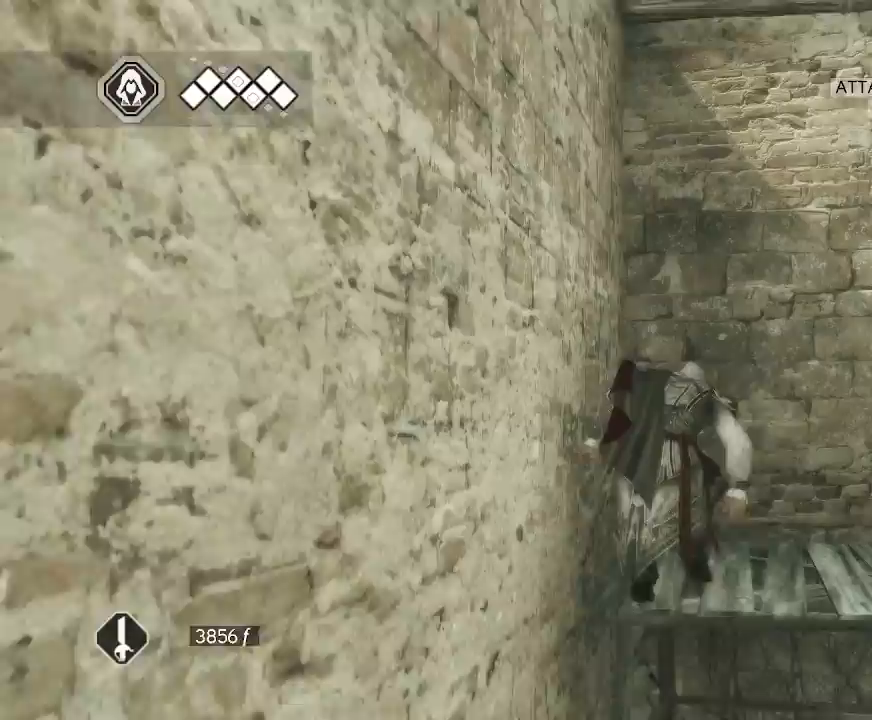
{"keys": [], "mouse": ["right"], "mouse_move": "still", "events": []}
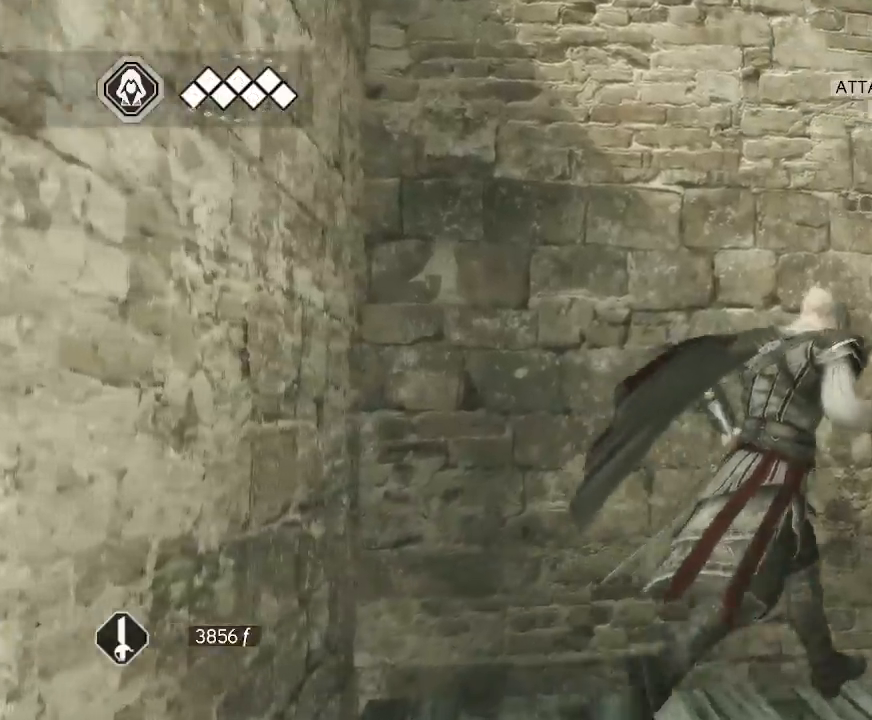
{"keys": [], "mouse": ["right"], "mouse_move": "still", "events": []}
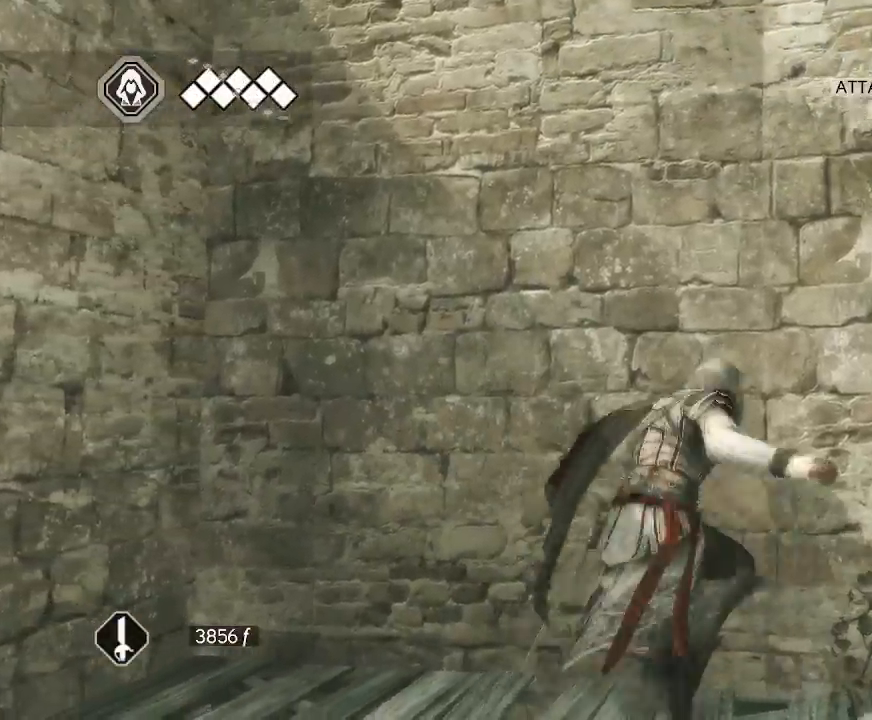
{"keys": [], "mouse": ["right"], "mouse_move": "left", "events": []}
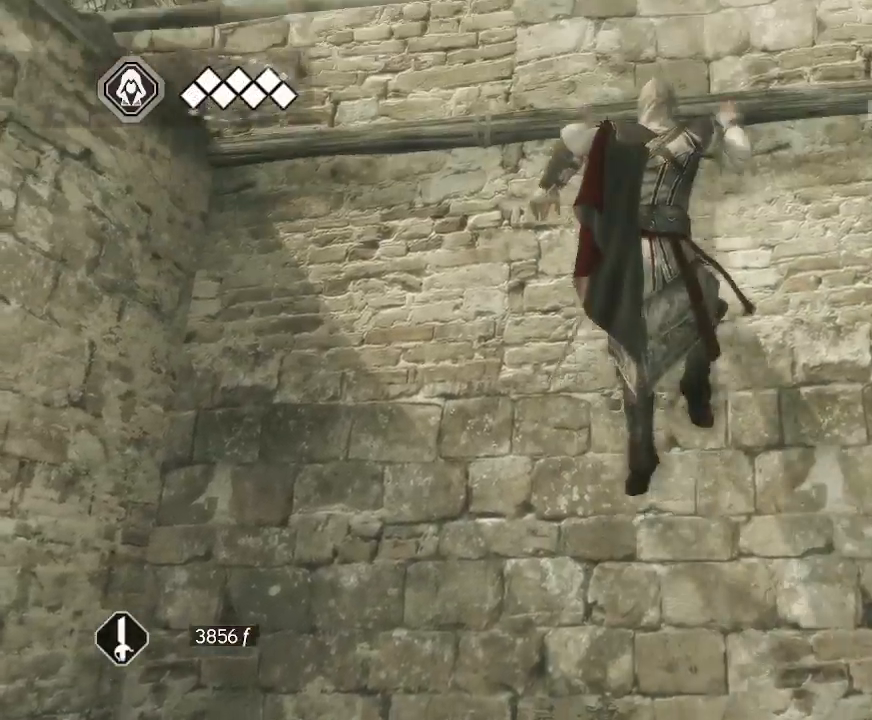
{"keys": [], "mouse": ["right"], "mouse_move": "right", "events": []}
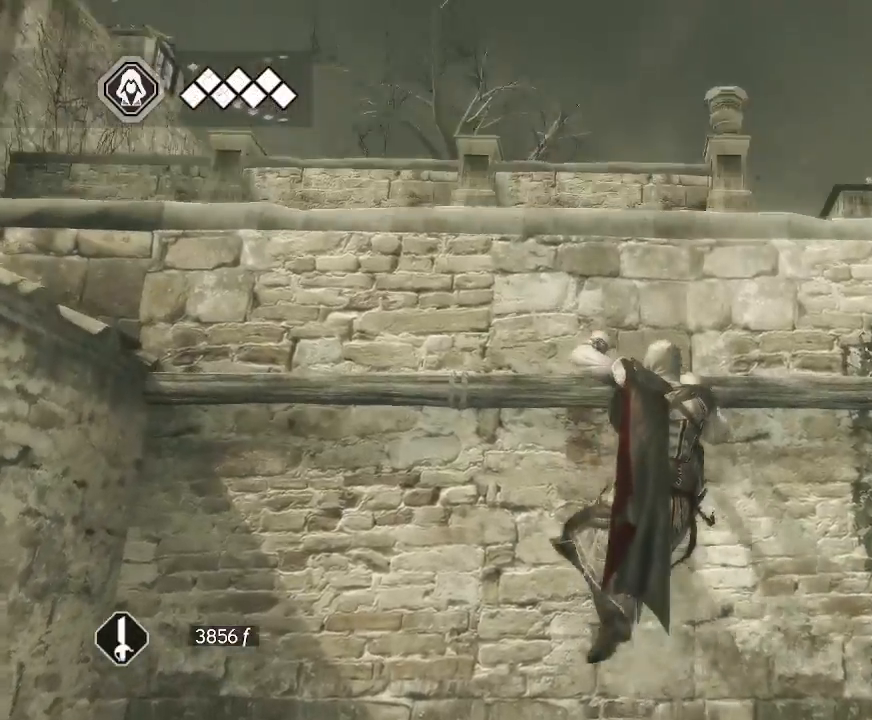
{"keys": [], "mouse": ["right"], "mouse_move": "down", "events": []}
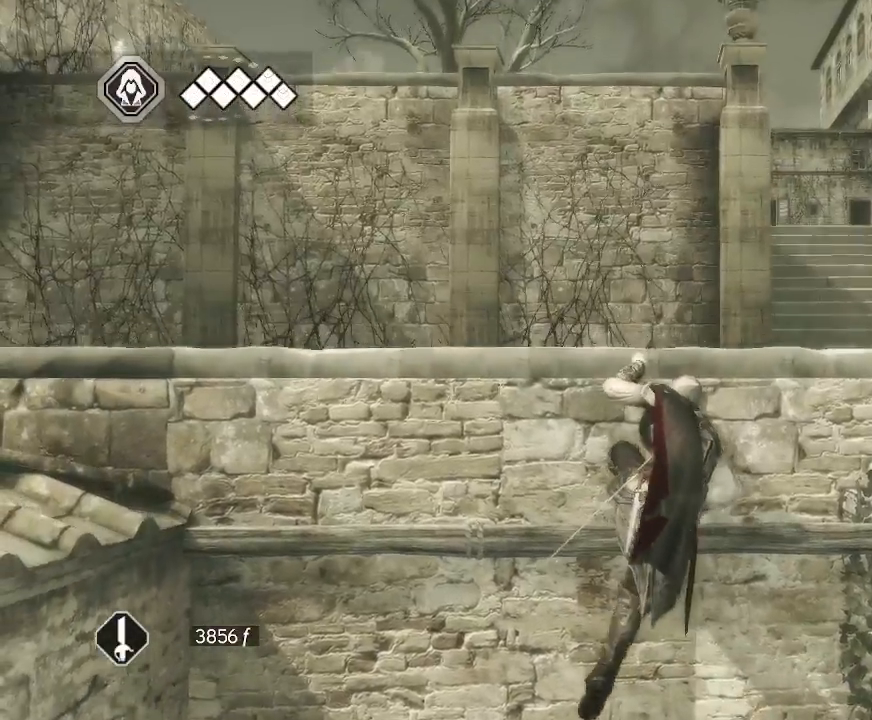
{"keys": [], "mouse": ["right"], "mouse_move": "up-right", "events": []}